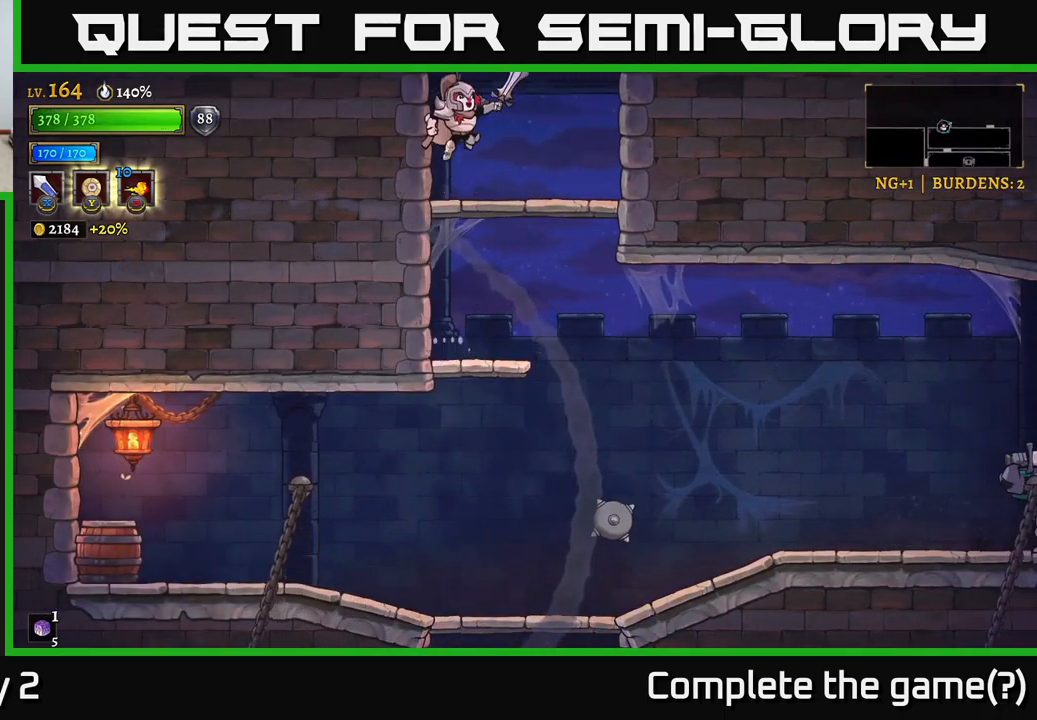
Gameplay with a controller (Xbox layout); each line is a JSON object with the inputs held at the frame after it. "events" lists button and stick changes between this image and that frame as [ms after this image, input, new state], when the widget could be followed in between.
{"buttons": ["A"], "left_stick": "center", "right_stick": "center", "events": [[50, "A", "up"], [183, "left_stick", "center"], [417, "A", "down"]]}
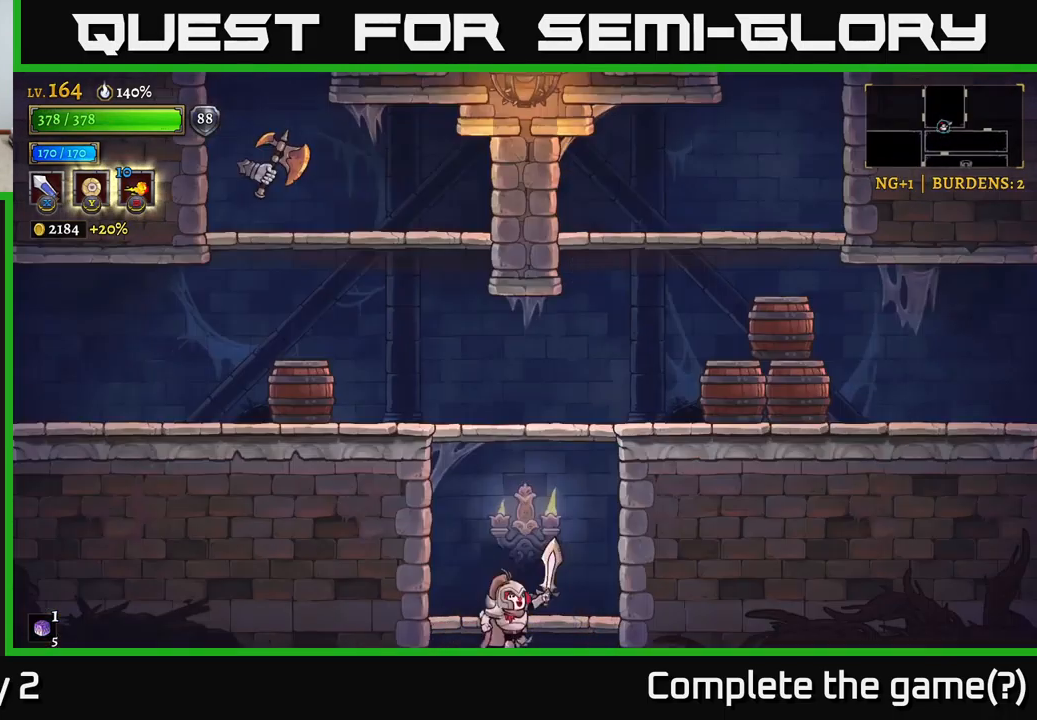
{"buttons": [], "left_stick": "center", "right_stick": "center", "events": [[183, "A", "up"]]}
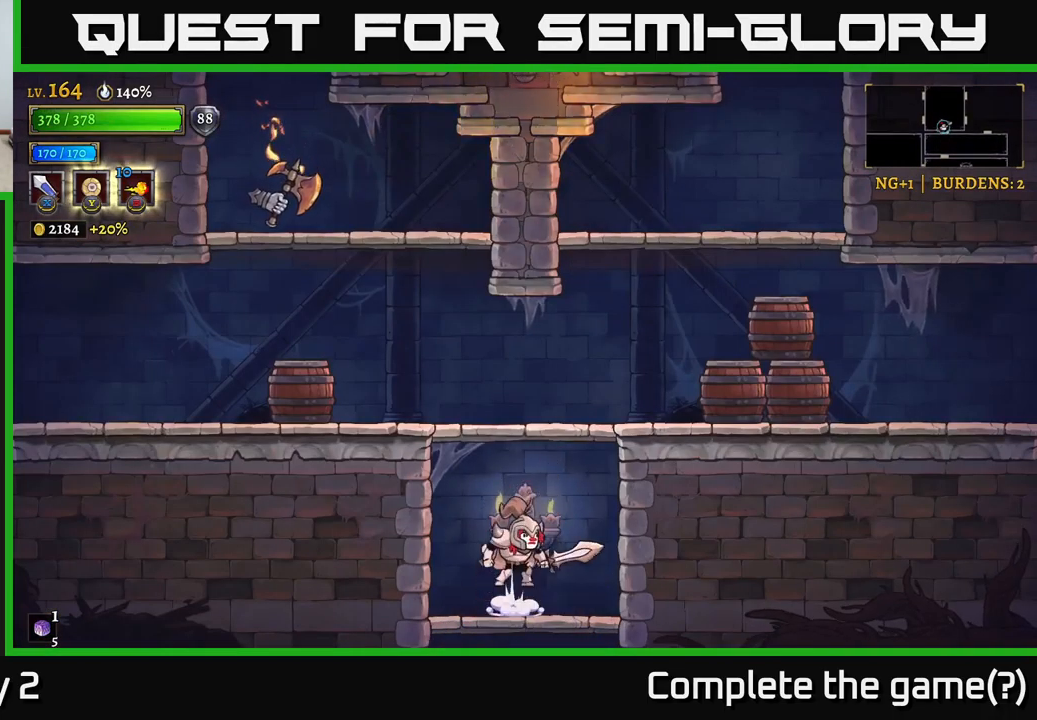
{"buttons": [], "left_stick": "right", "right_stick": "center", "events": [[17, "A", "down"], [83, "left_stick", "right"], [333, "A", "up"]]}
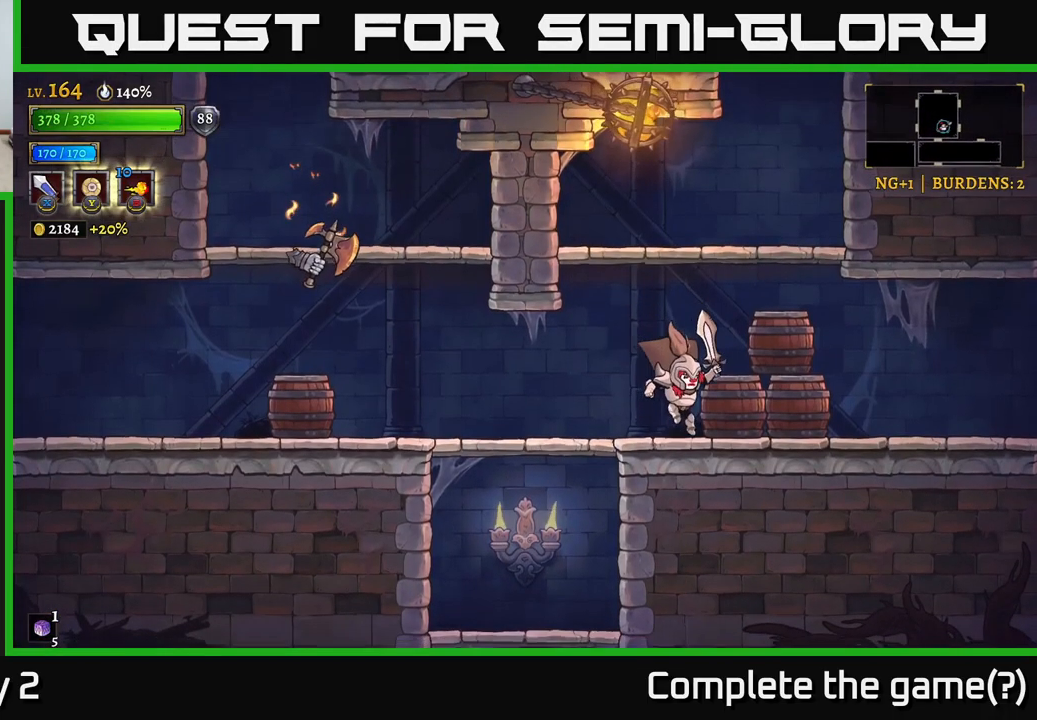
{"buttons": [], "left_stick": "center", "right_stick": "center", "events": [[100, "X", "down"], [167, "left_stick", "center"], [233, "X", "up"]]}
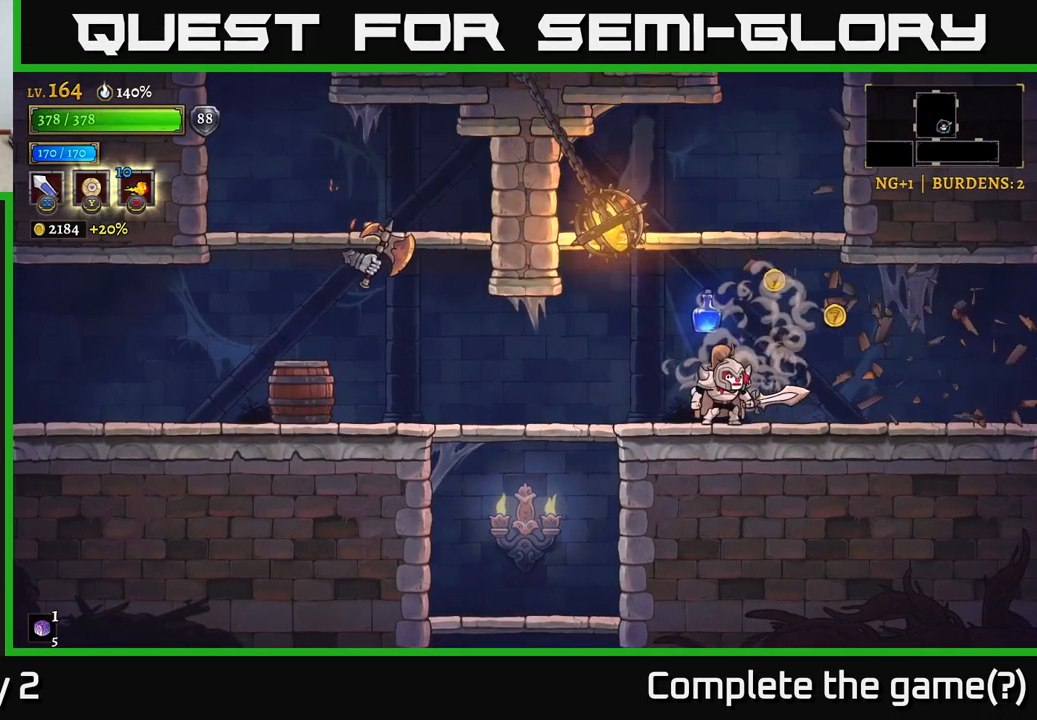
{"buttons": ["R2"], "left_stick": "right", "right_stick": "center", "events": [[133, "left_stick", "left"], [267, "left_stick", "right"], [483, "R2", "down"]]}
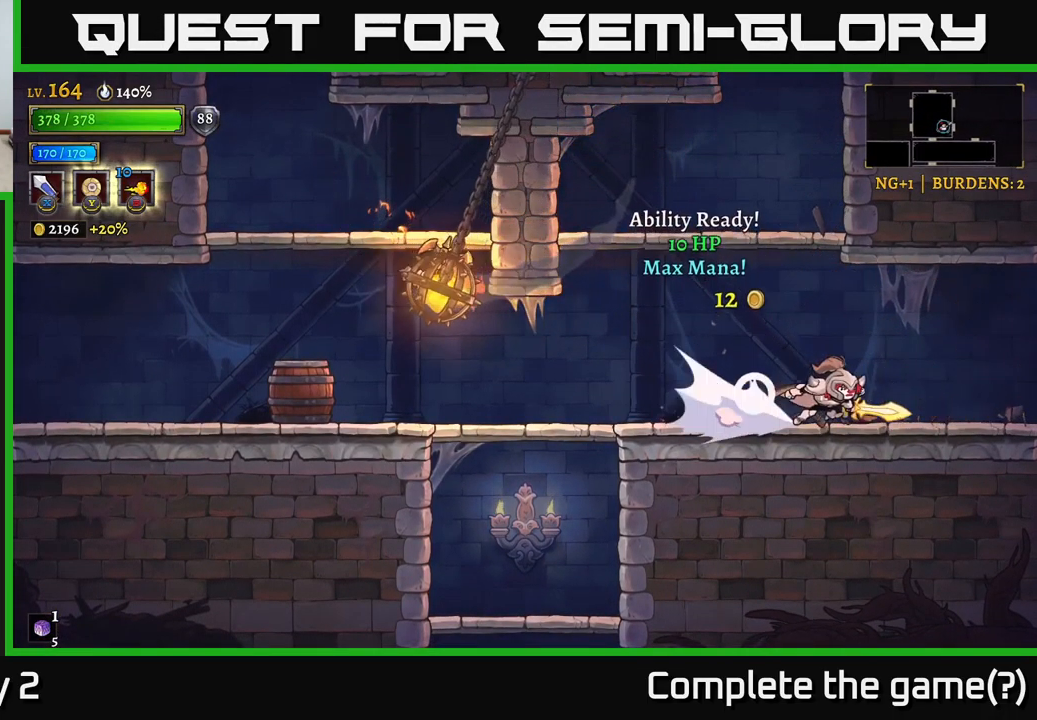
{"buttons": [], "left_stick": "center", "right_stick": "center", "events": [[383, "R2", "up"], [383, "left_stick", "center"]]}
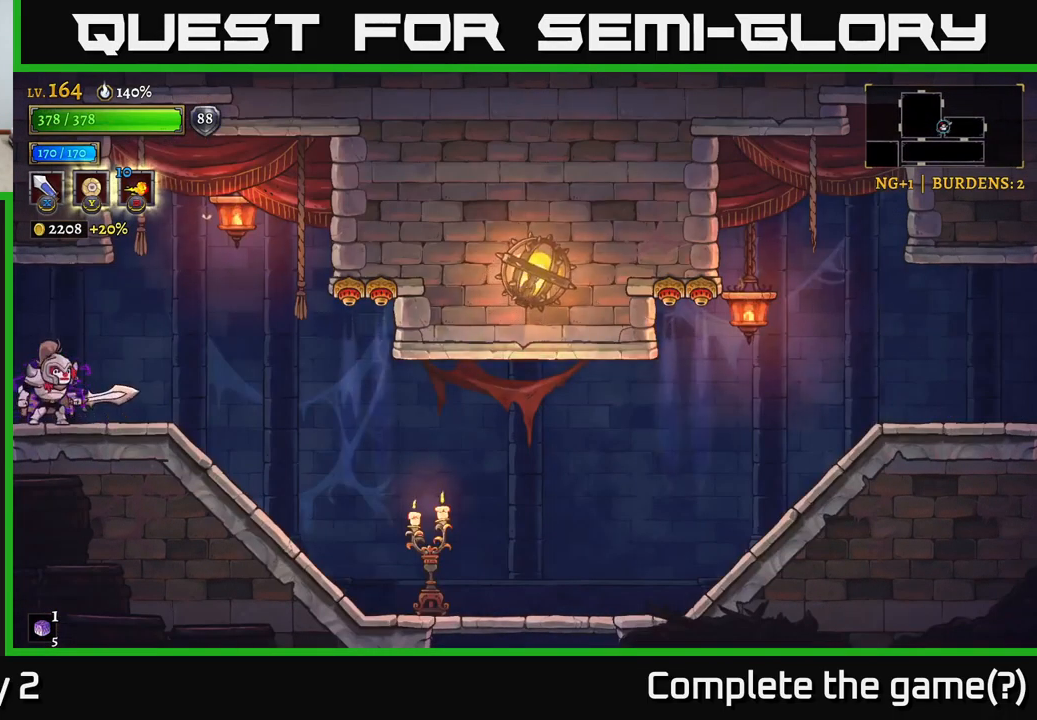
{"buttons": [], "left_stick": "center", "right_stick": "center", "events": [[200, "left_stick", "right"], [450, "left_stick", "center"]]}
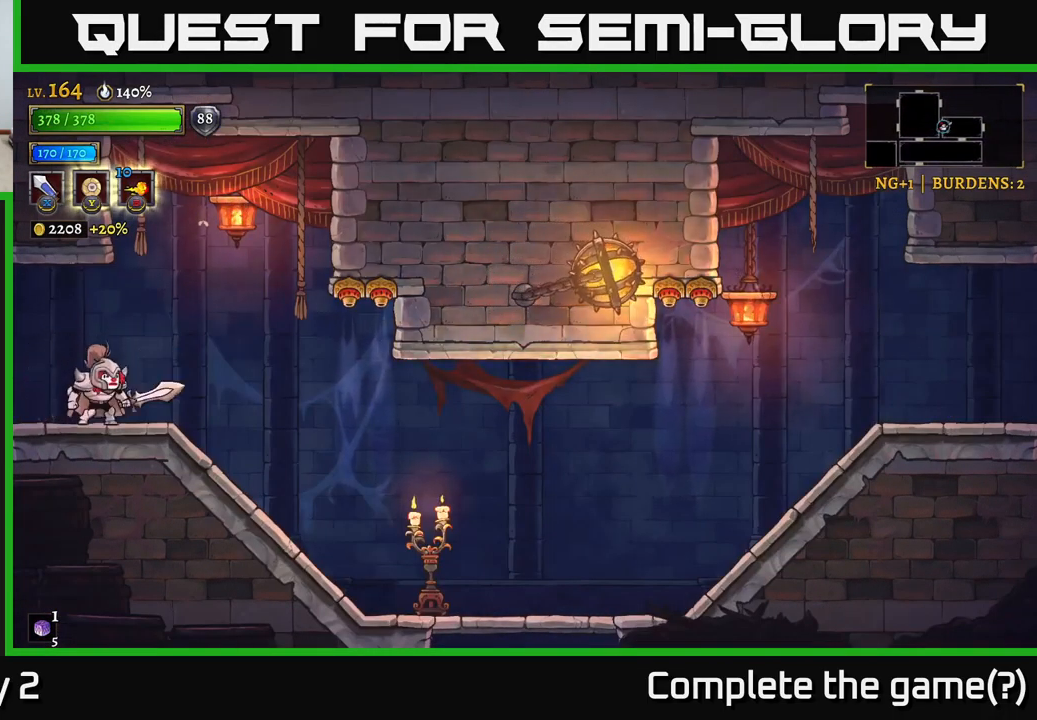
{"buttons": [], "left_stick": "left", "right_stick": "center", "events": [[67, "left_stick", "left"]]}
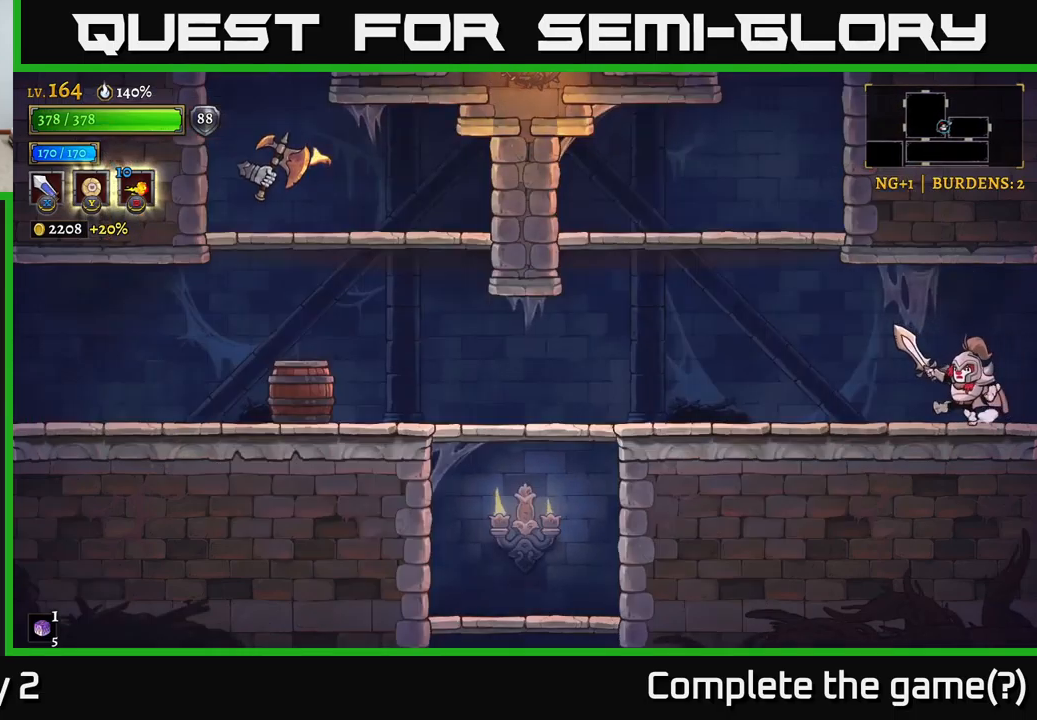
{"buttons": [], "left_stick": "left", "right_stick": "center", "events": [[150, "A", "down"], [417, "A", "up"]]}
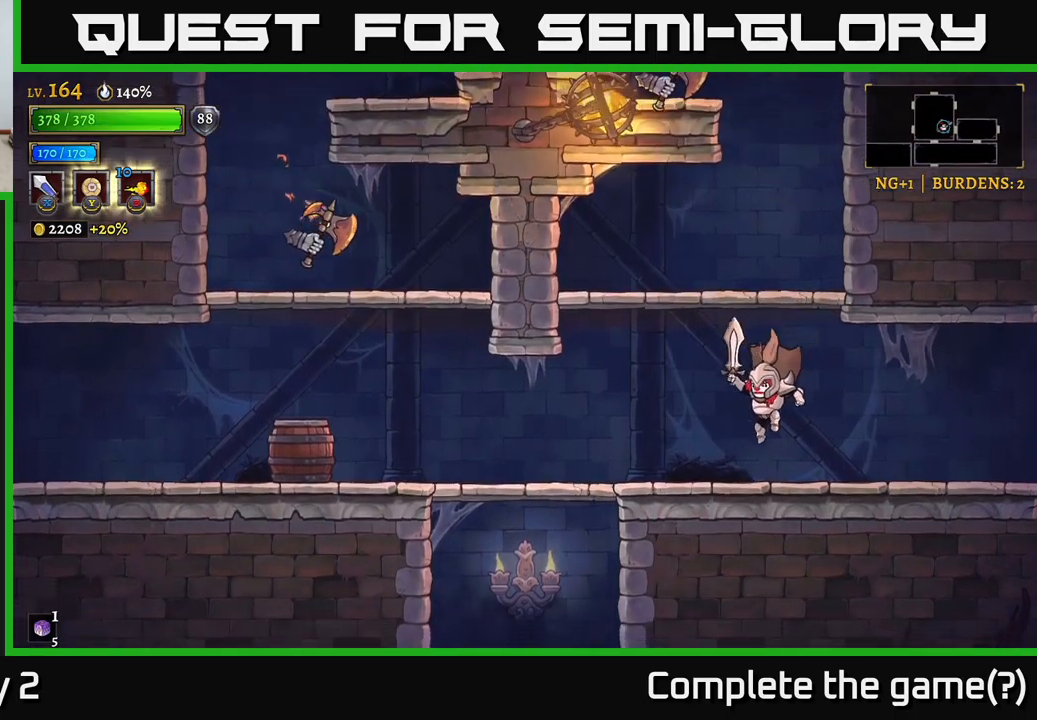
{"buttons": ["A"], "left_stick": "center", "right_stick": "center", "events": [[34, "left_stick", "center"], [317, "left_stick", "right"], [417, "A", "down"], [484, "left_stick", "center"]]}
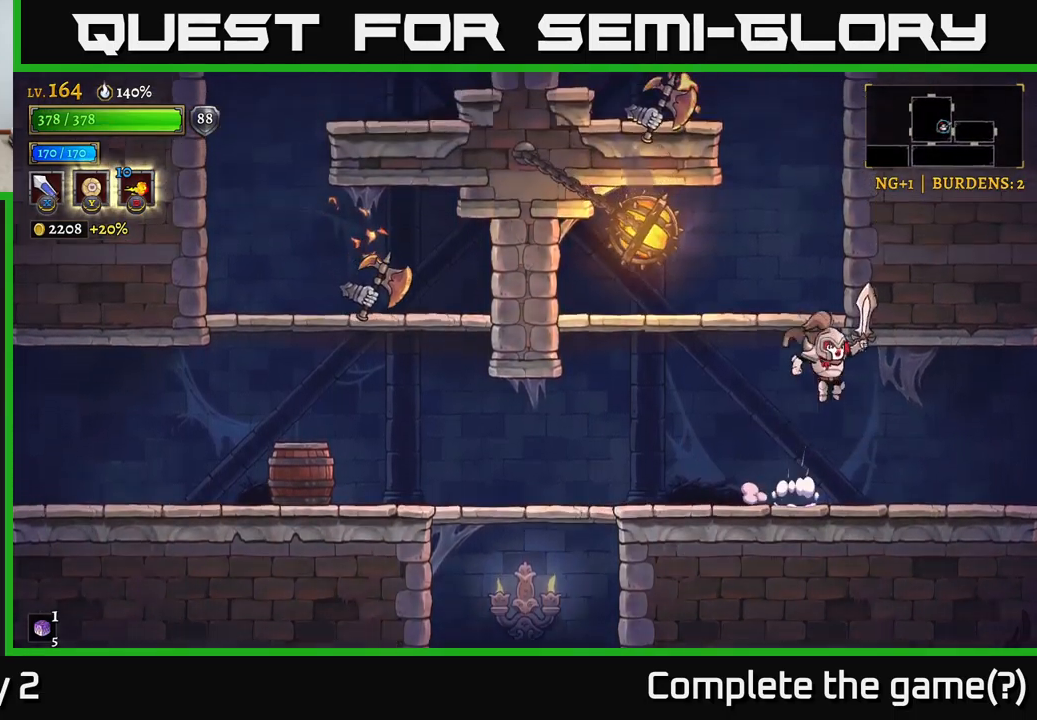
{"buttons": ["A"], "left_stick": "center", "right_stick": "center", "events": [[34, "left_stick", "left"], [150, "left_stick", "center"], [167, "A", "up"], [417, "A", "down"]]}
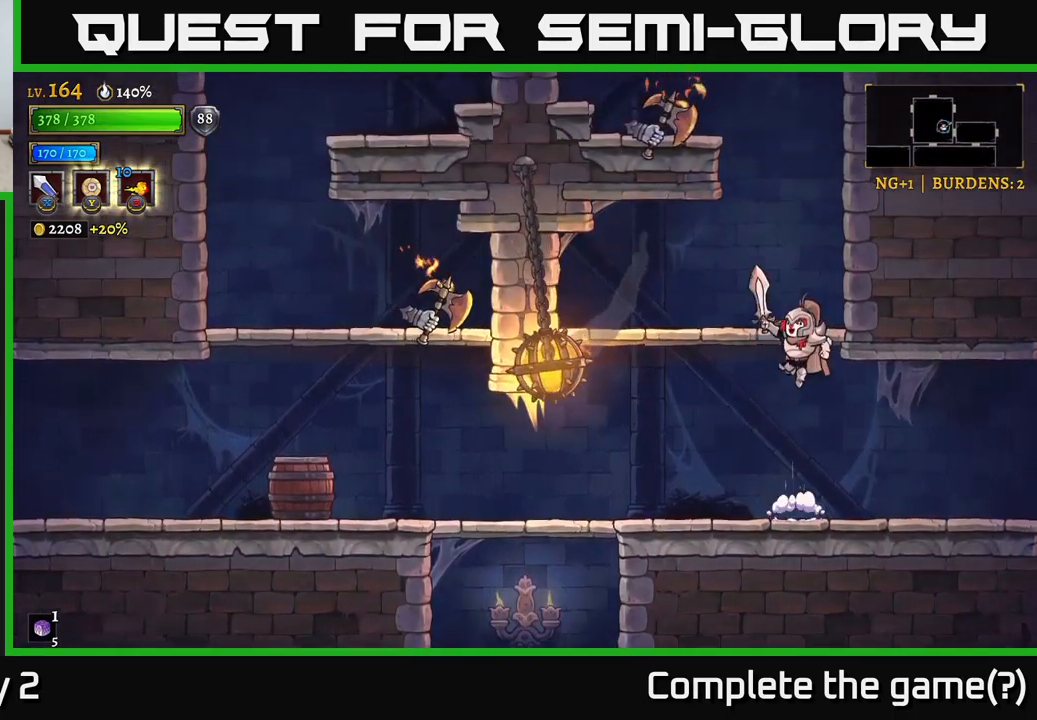
{"buttons": ["A"], "left_stick": "center", "right_stick": "center", "events": [[234, "A", "up"], [500, "A", "down"]]}
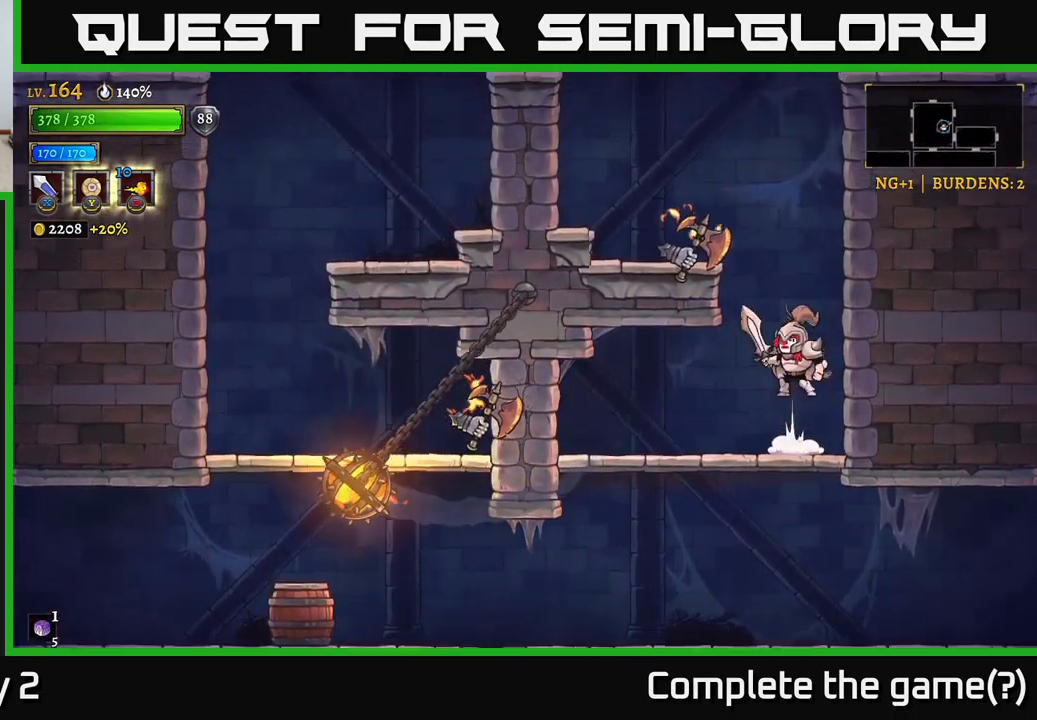
{"buttons": [], "left_stick": "center", "right_stick": "center", "events": [[50, "X", "down"], [317, "X", "up"], [400, "A", "up"]]}
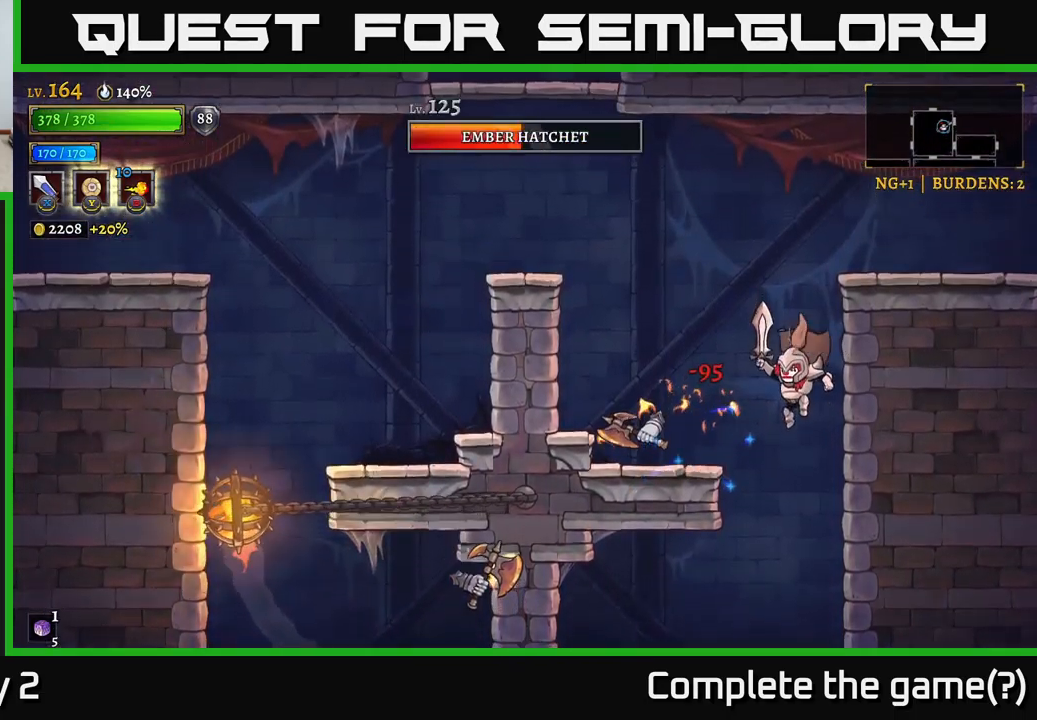
{"buttons": [], "left_stick": "right", "right_stick": "center", "events": [[67, "A", "down"], [300, "A", "up"], [317, "A", "down"], [350, "left_stick", "right"], [467, "A", "up"]]}
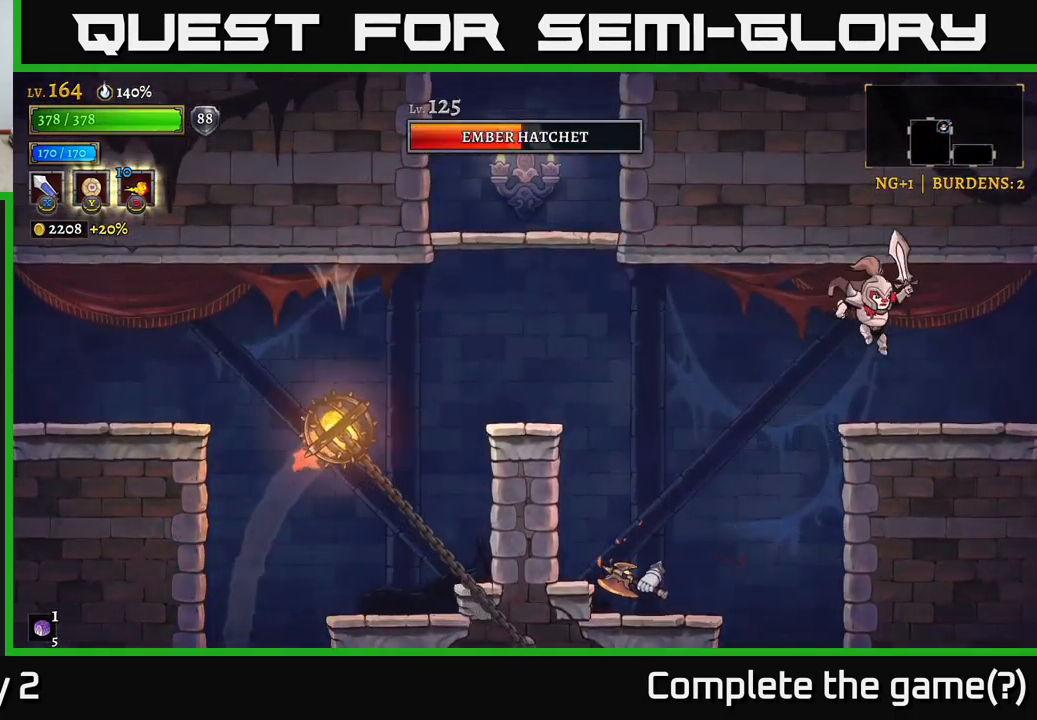
{"buttons": [], "left_stick": "right", "right_stick": "center", "events": []}
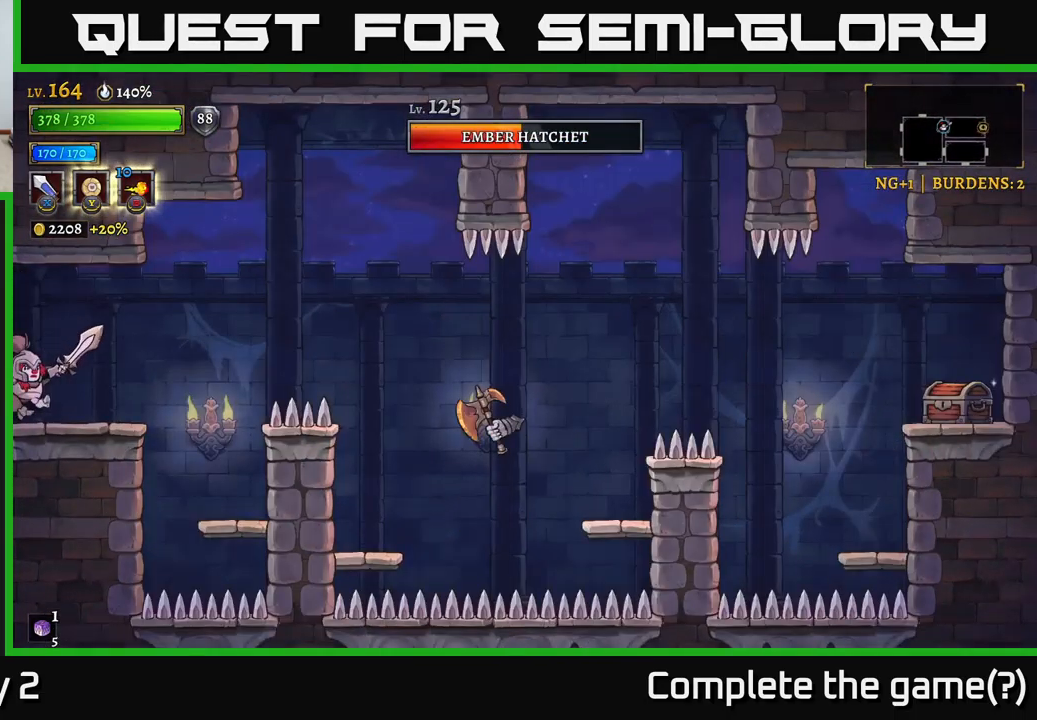
{"buttons": [], "left_stick": "center", "right_stick": "center", "events": [[117, "left_stick", "center"]]}
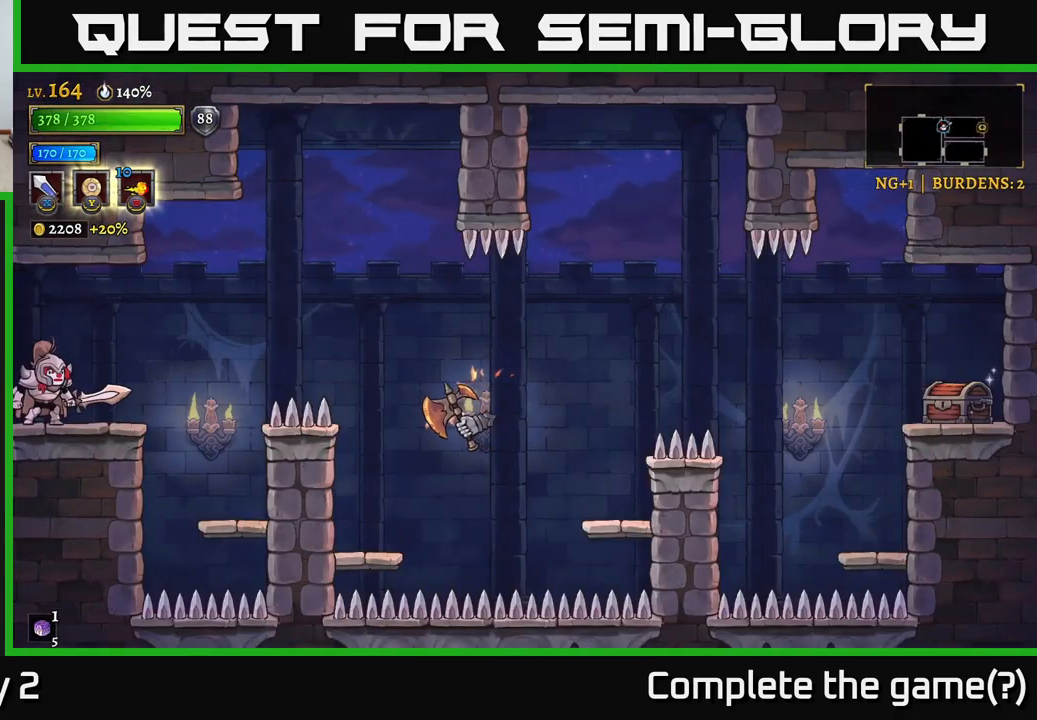
{"buttons": [], "left_stick": "right", "right_stick": "center", "events": [[50, "left_stick", "right"], [250, "left_stick", "center"], [350, "left_stick", "right"]]}
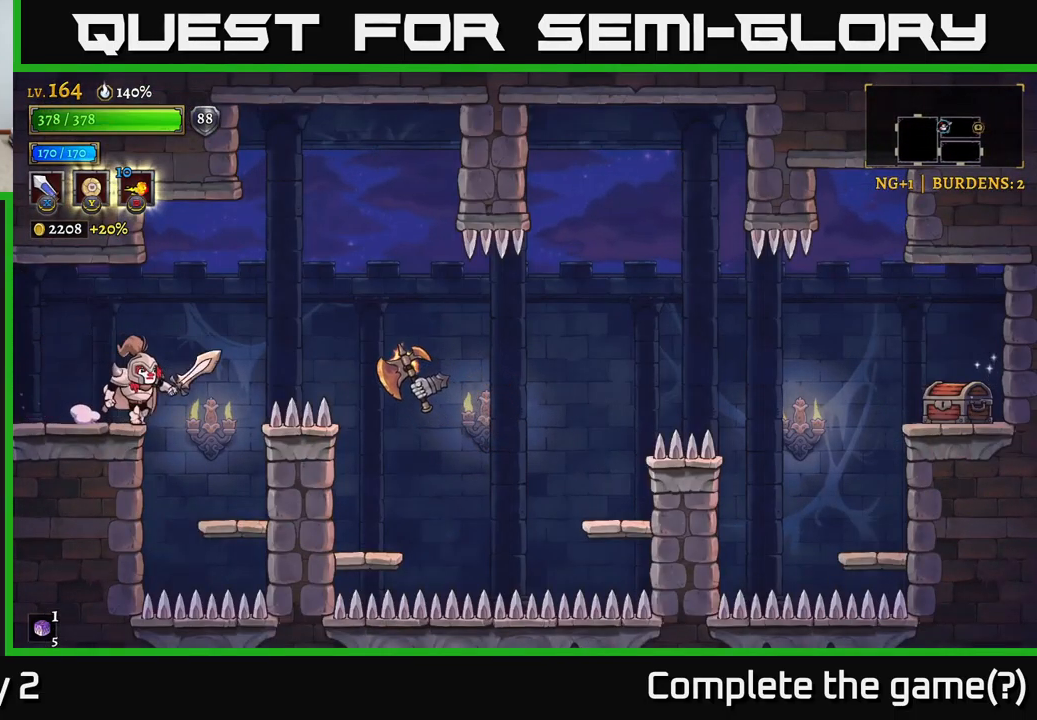
{"buttons": [], "left_stick": "right", "right_stick": "center", "events": [[17, "left_stick", "center"], [183, "A", "down"], [183, "left_stick", "right"], [266, "A", "up"], [350, "X", "down"], [483, "X", "up"]]}
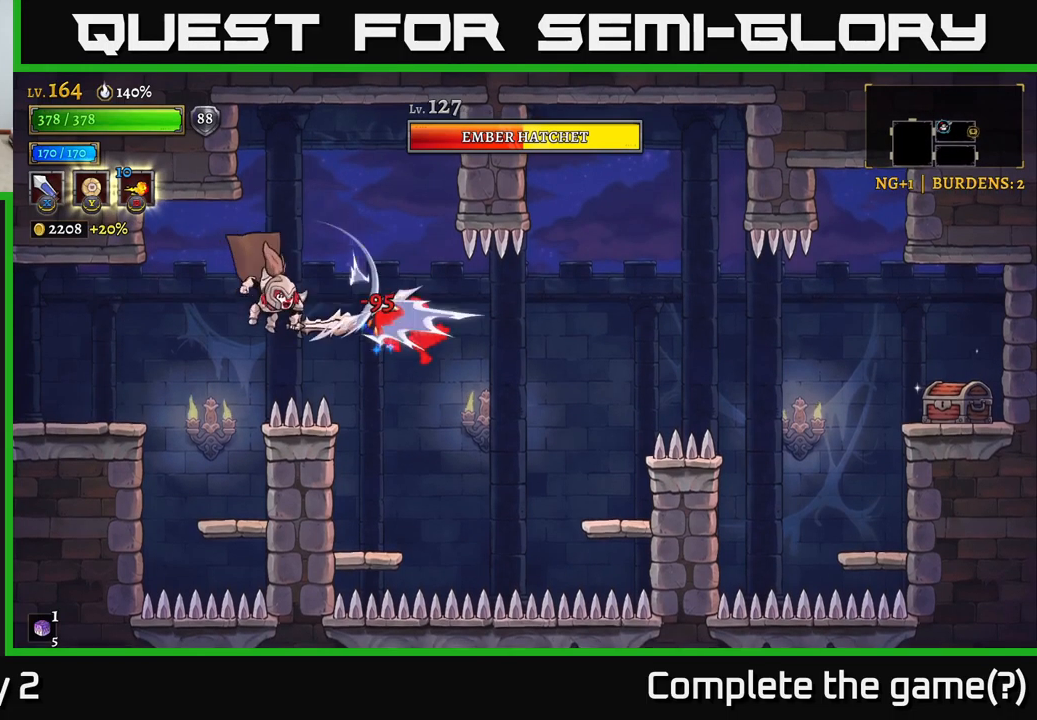
{"buttons": [], "left_stick": "center", "right_stick": "center", "events": [[16, "left_stick", "center"], [133, "A", "down"], [200, "left_stick", "right"], [283, "X", "down"], [300, "A", "up"], [366, "X", "up"], [500, "left_stick", "center"]]}
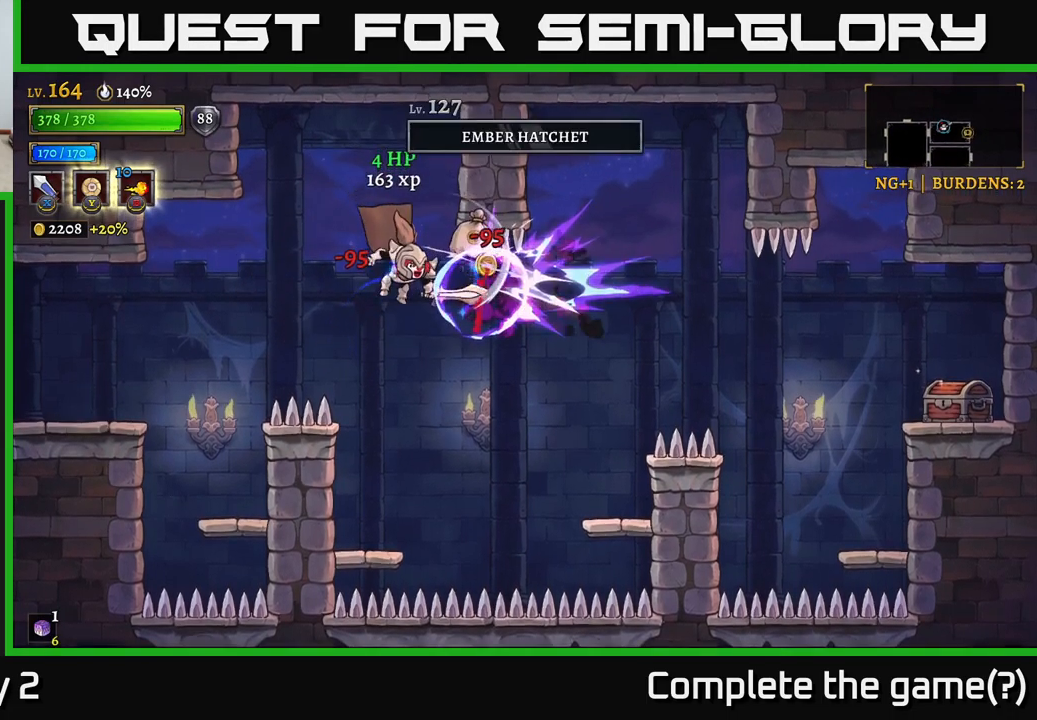
{"buttons": [], "left_stick": "center", "right_stick": "center", "events": [[233, "left_stick", "left"], [316, "left_stick", "center"]]}
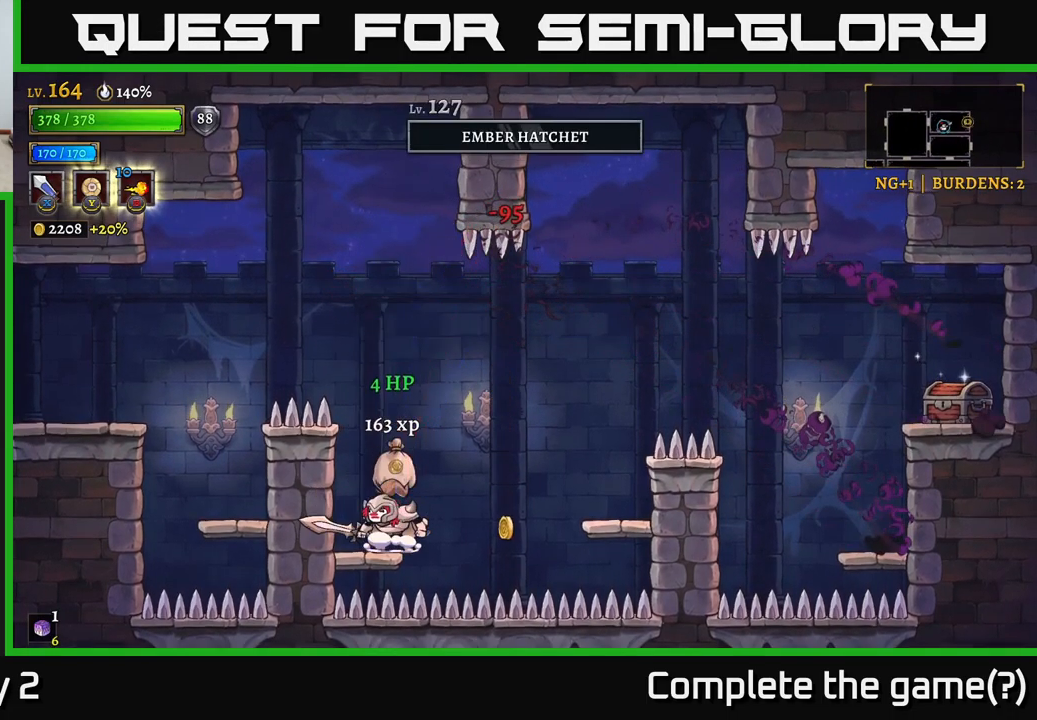
{"buttons": [], "left_stick": "right", "right_stick": "center", "events": [[33, "left_stick", "right"], [200, "A", "down"], [333, "A", "up"]]}
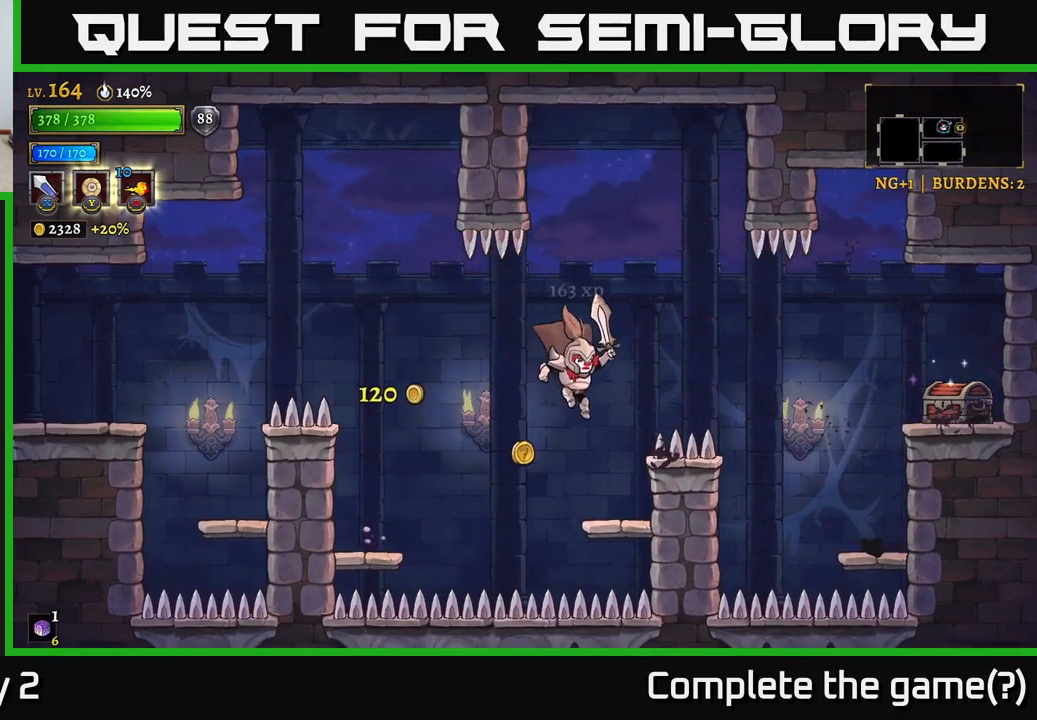
{"buttons": ["R2"], "left_stick": "right", "right_stick": "center", "events": [[133, "R2", "down"], [150, "A", "down"], [183, "A", "up"]]}
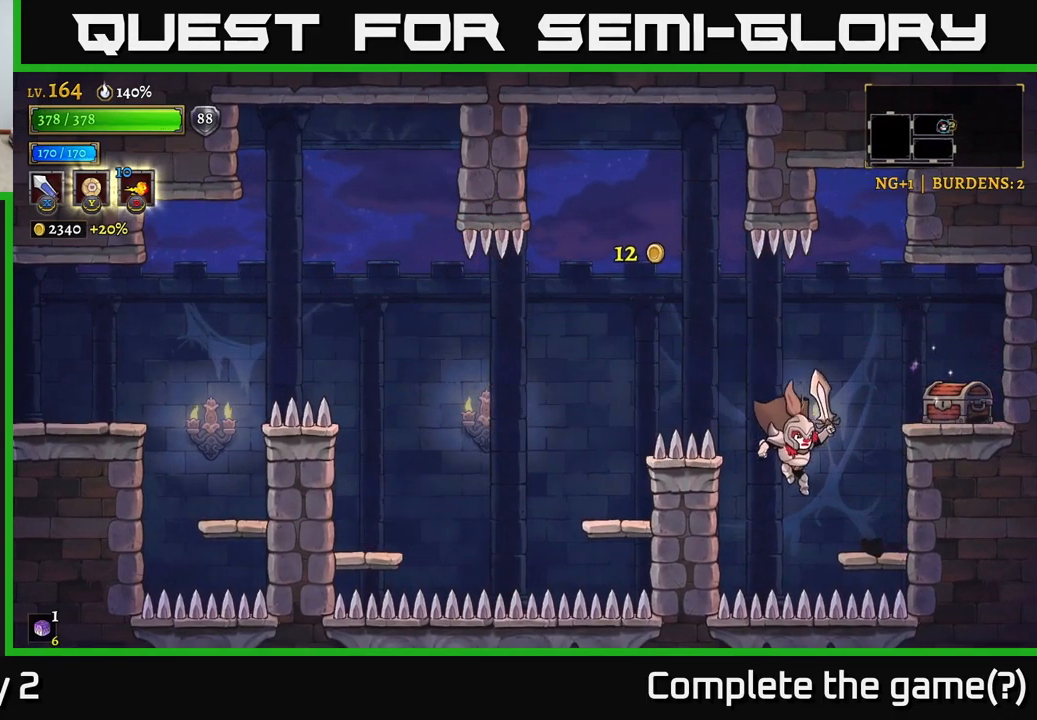
{"buttons": [], "left_stick": "right", "right_stick": "center", "events": [[50, "R2", "up"], [150, "A", "down"], [400, "A", "up"]]}
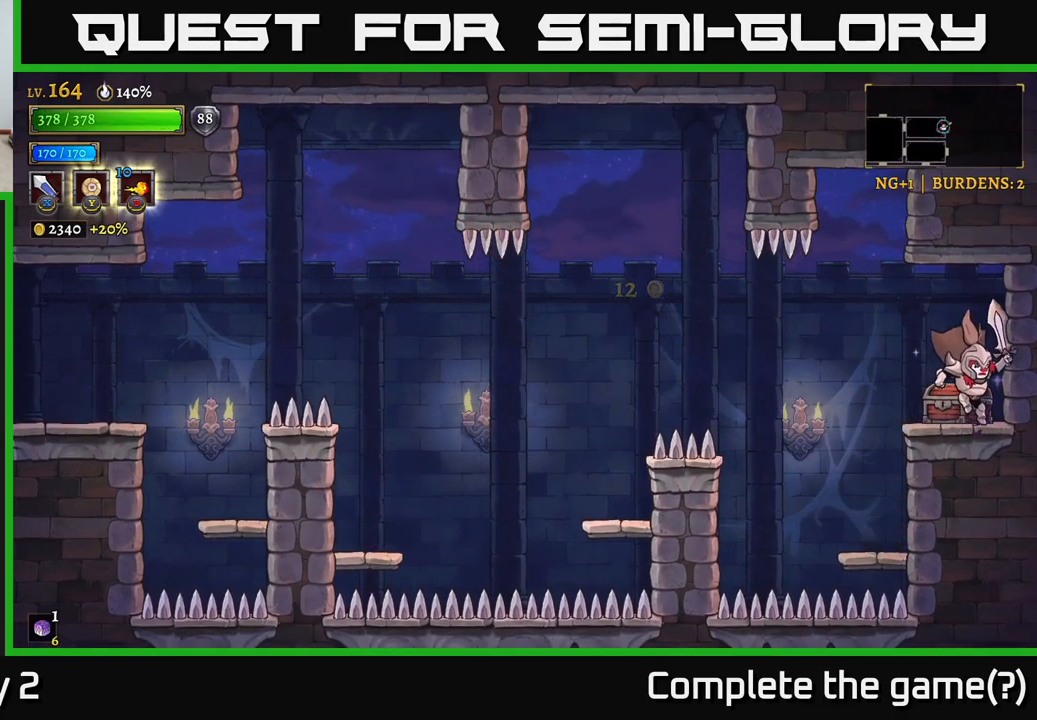
{"buttons": [], "left_stick": "left", "right_stick": "center", "events": [[116, "left_stick", "center"], [166, "R1", "down"], [250, "R1", "up"], [383, "left_stick", "left"]]}
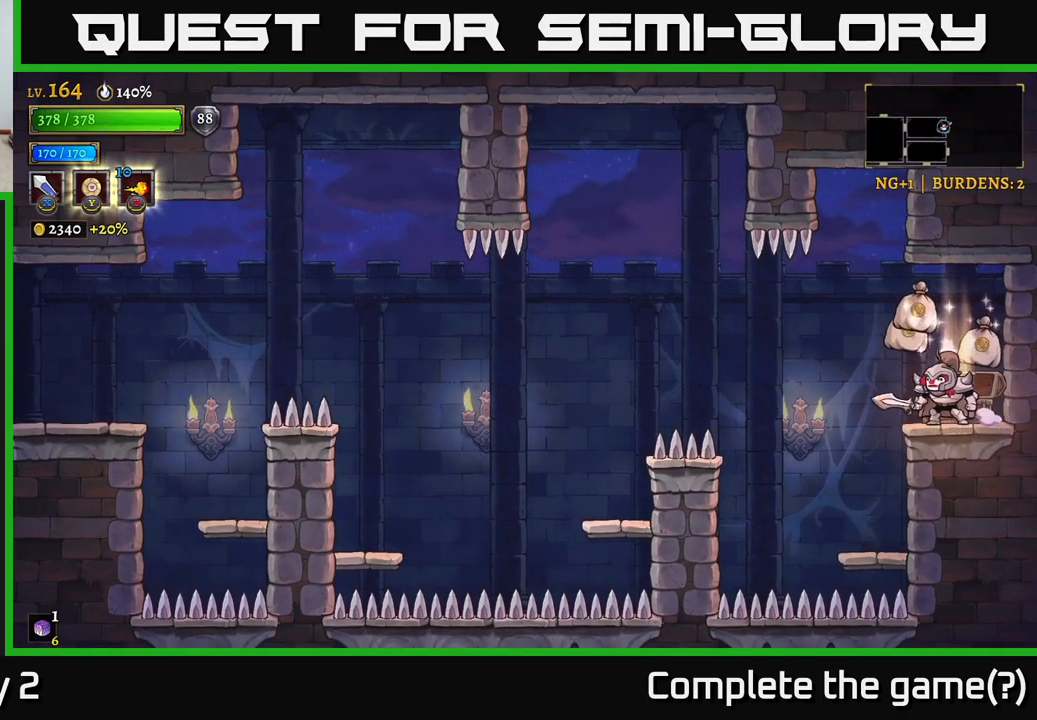
{"buttons": [], "left_stick": "right", "right_stick": "center", "events": [[50, "left_stick", "center"], [150, "left_stick", "left"], [283, "left_stick", "center"], [333, "left_stick", "right"]]}
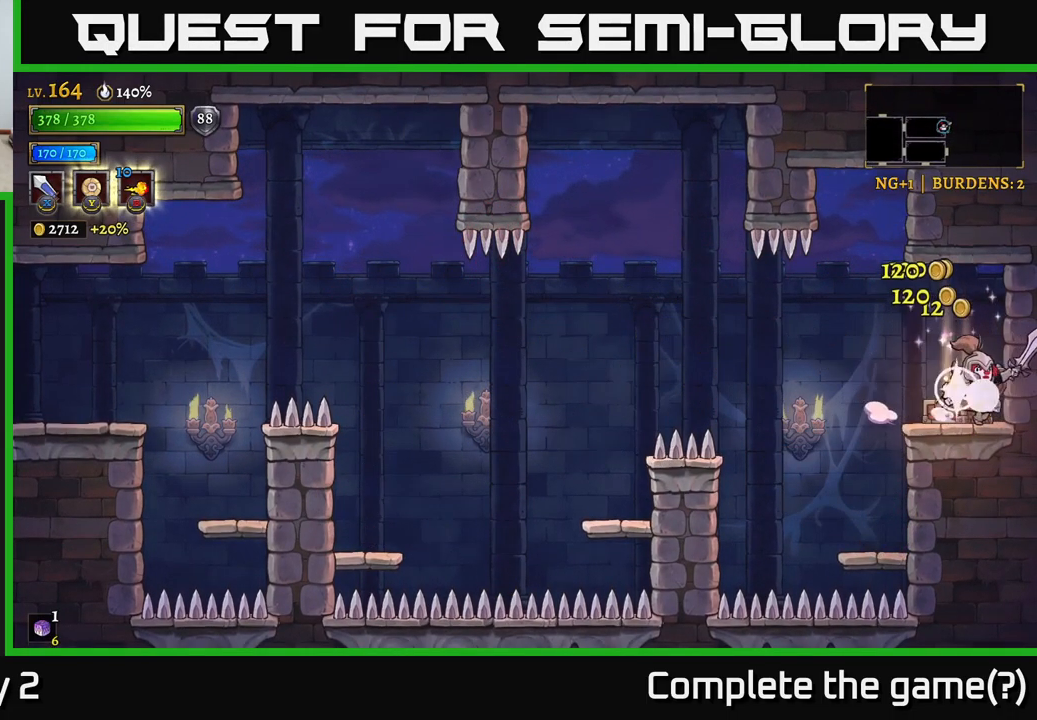
{"buttons": ["L2"], "left_stick": "left", "right_stick": "center", "events": [[83, "left_stick", "left"], [316, "L2", "down"]]}
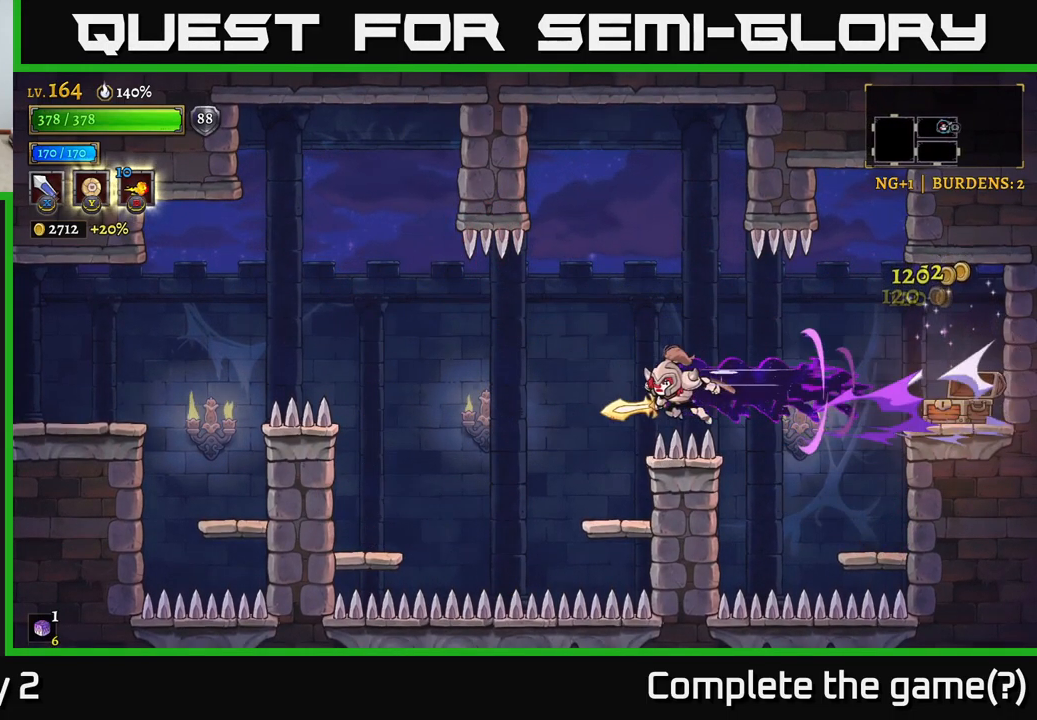
{"buttons": ["A"], "left_stick": "left", "right_stick": "center", "events": [[333, "L2", "up"], [400, "A", "down"]]}
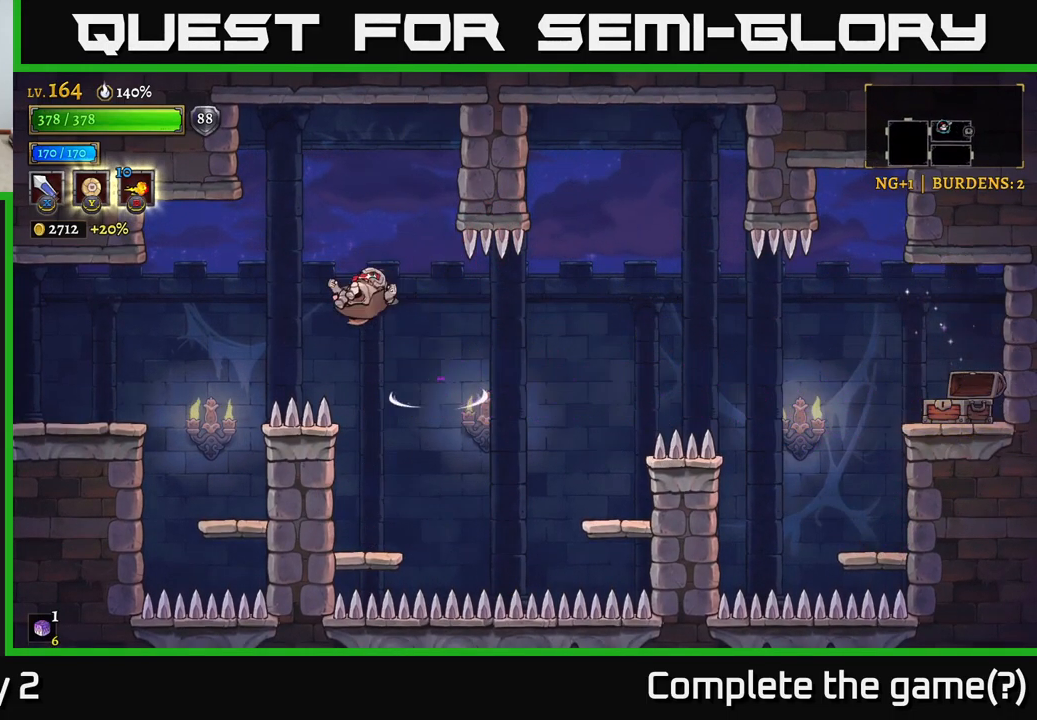
{"buttons": [], "left_stick": "left", "right_stick": "center", "events": [[333, "A", "up"]]}
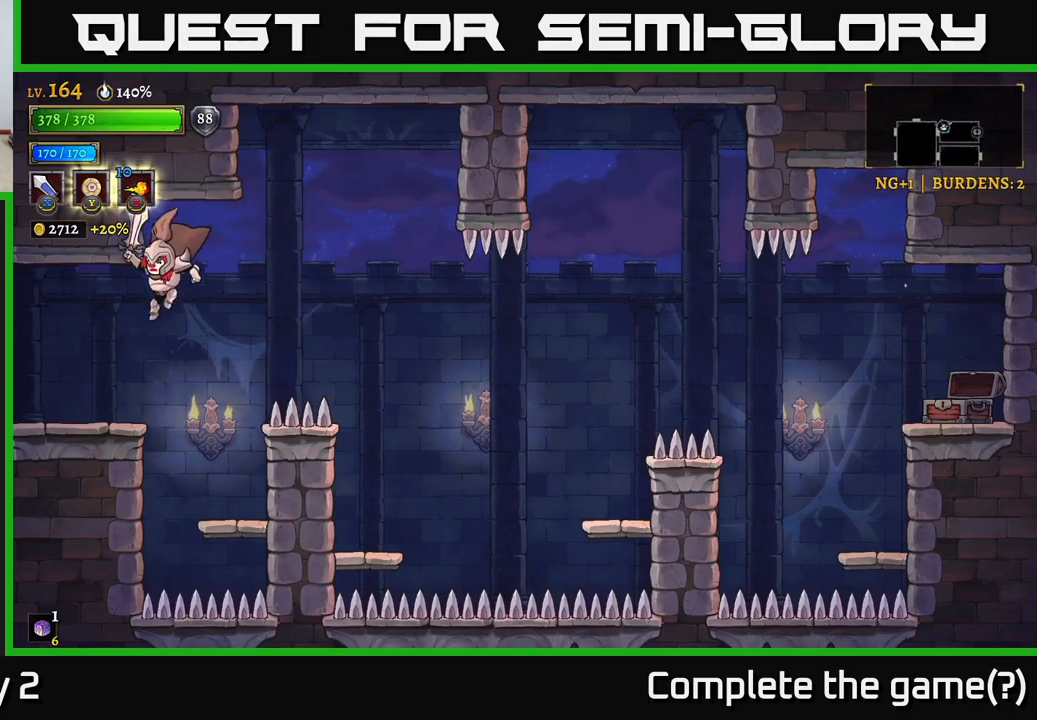
{"buttons": [], "left_stick": "left", "right_stick": "center", "events": []}